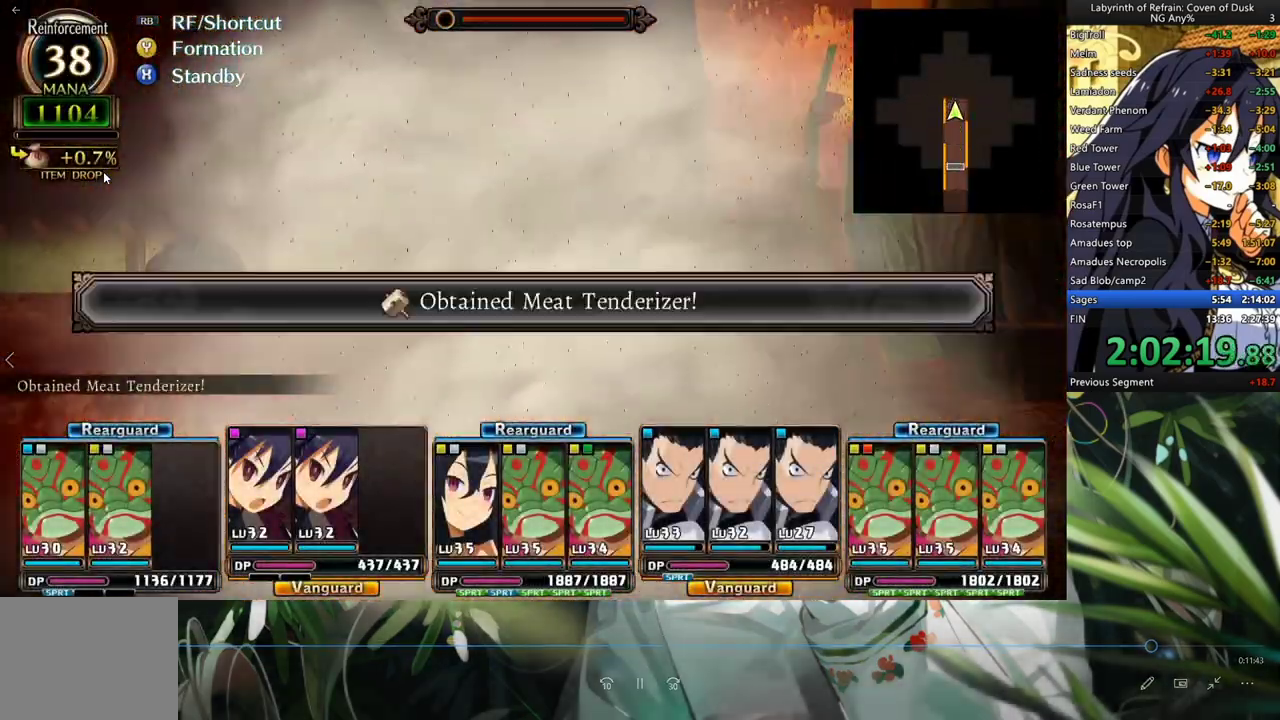
Gameplay with a controller (Xbox layout); each line is a JSON object with the inputs held at the frame after it. "events" lists button and stick changes between this image and that frame as [ms after this image, input, new state], when the widget could be followed in between. Not read: HOME L2 R2.
{"buttons": ["A"], "left_stick": "center", "right_stick": "center", "events": [[100, "A", "up"], [200, "A", "down"], [267, "A", "up"], [500, "A", "down"]]}
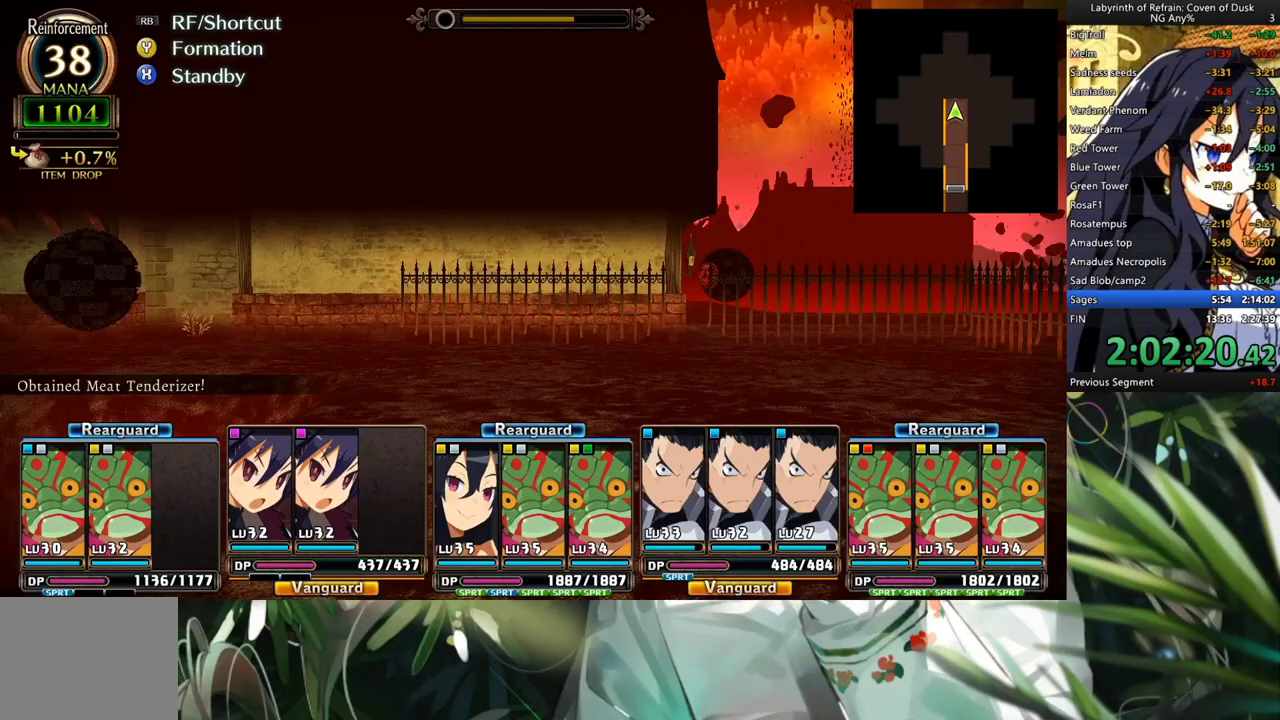
{"buttons": ["DPAD_RIGHT"], "left_stick": "center", "right_stick": "center", "events": [[100, "A", "up"], [267, "A", "down"], [400, "A", "up"], [500, "DPAD_RIGHT", "down"]]}
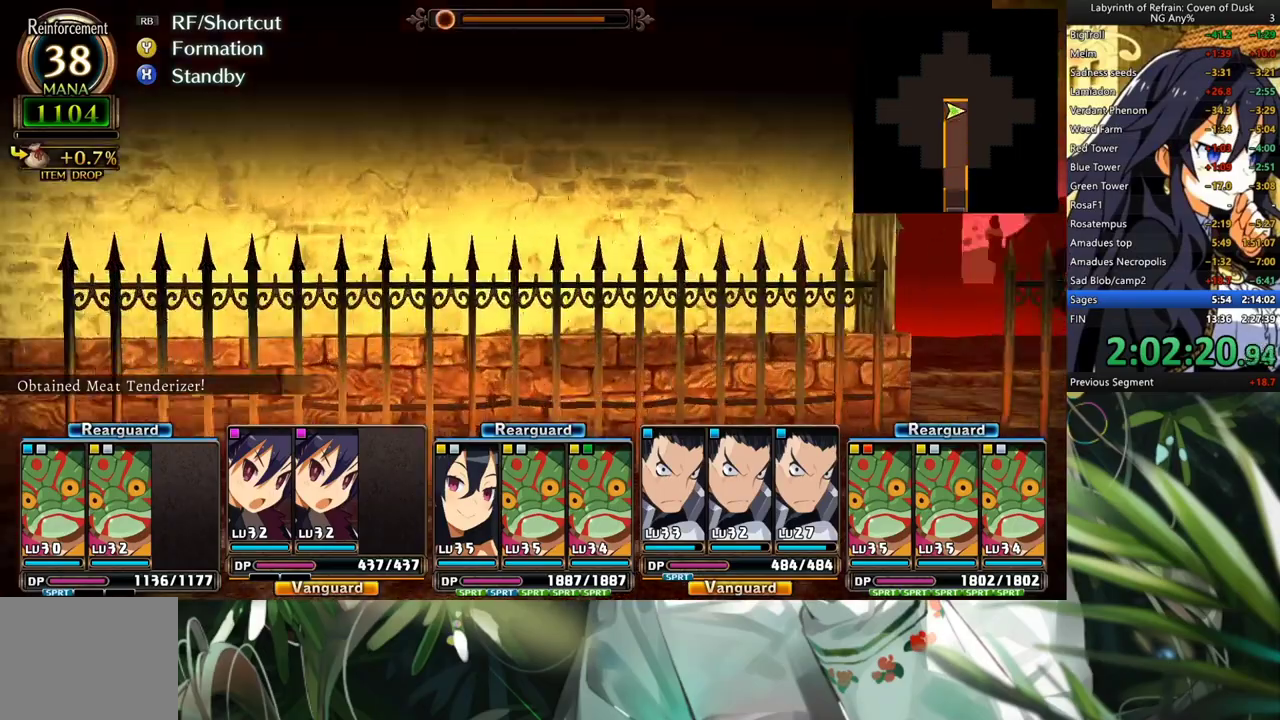
{"buttons": ["DPAD_LEFT"], "left_stick": "center", "right_stick": "center", "events": [[133, "DPAD_RIGHT", "up"], [167, "A", "down"], [333, "A", "up"], [467, "DPAD_LEFT", "down"]]}
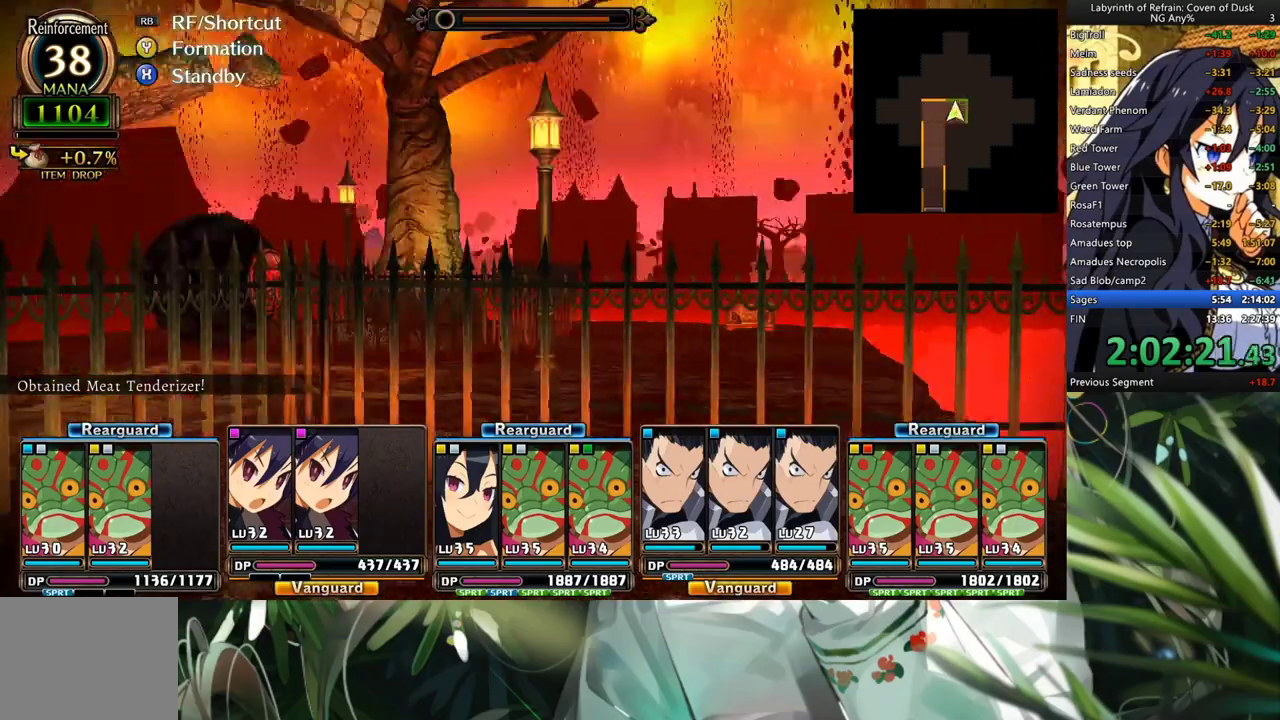
{"buttons": [], "left_stick": "center", "right_stick": "center", "events": [[133, "DPAD_LEFT", "up"], [167, "A", "down"], [333, "A", "up"]]}
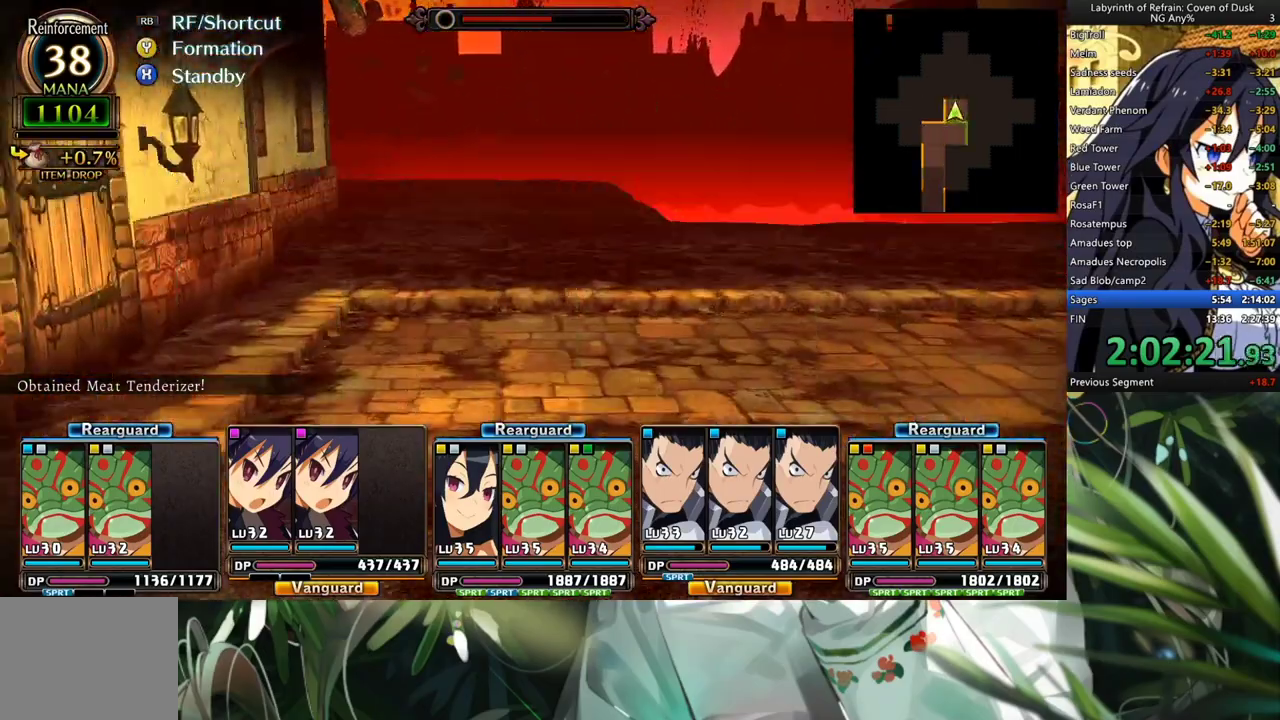
{"buttons": ["A"], "left_stick": "center", "right_stick": "center", "events": [[433, "A", "down"]]}
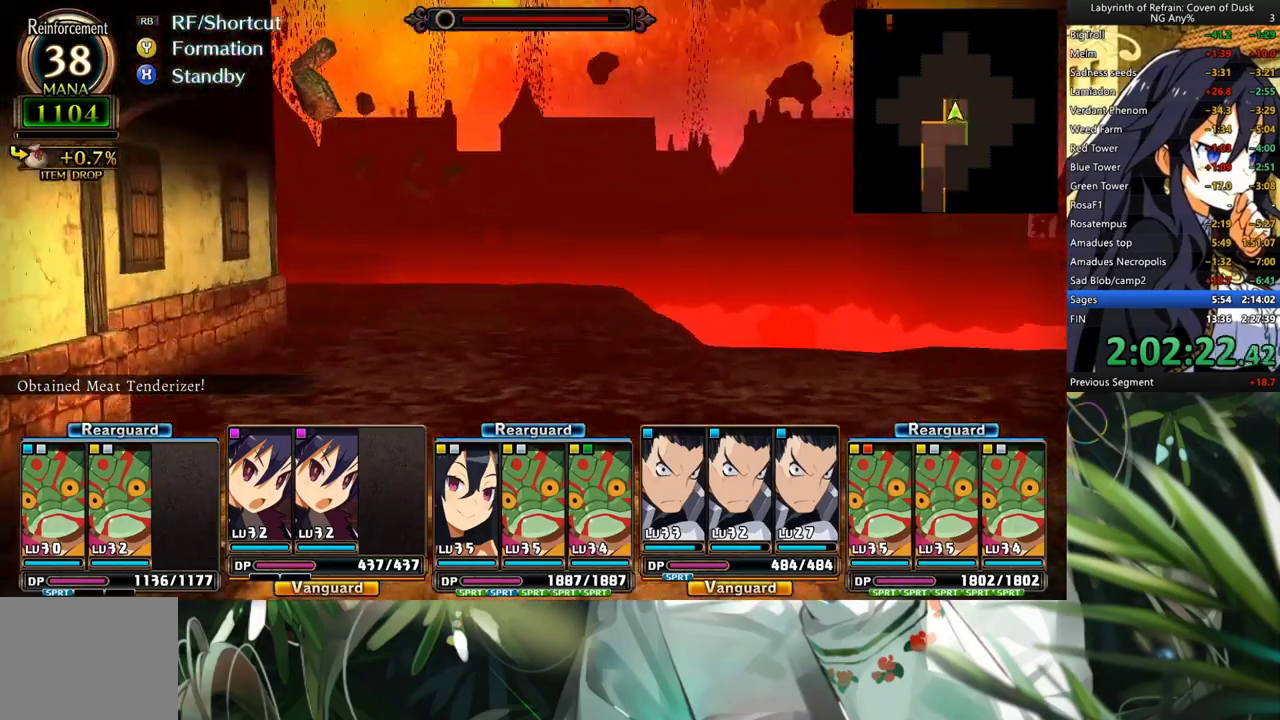
{"buttons": ["A"], "left_stick": "center", "right_stick": "center", "events": []}
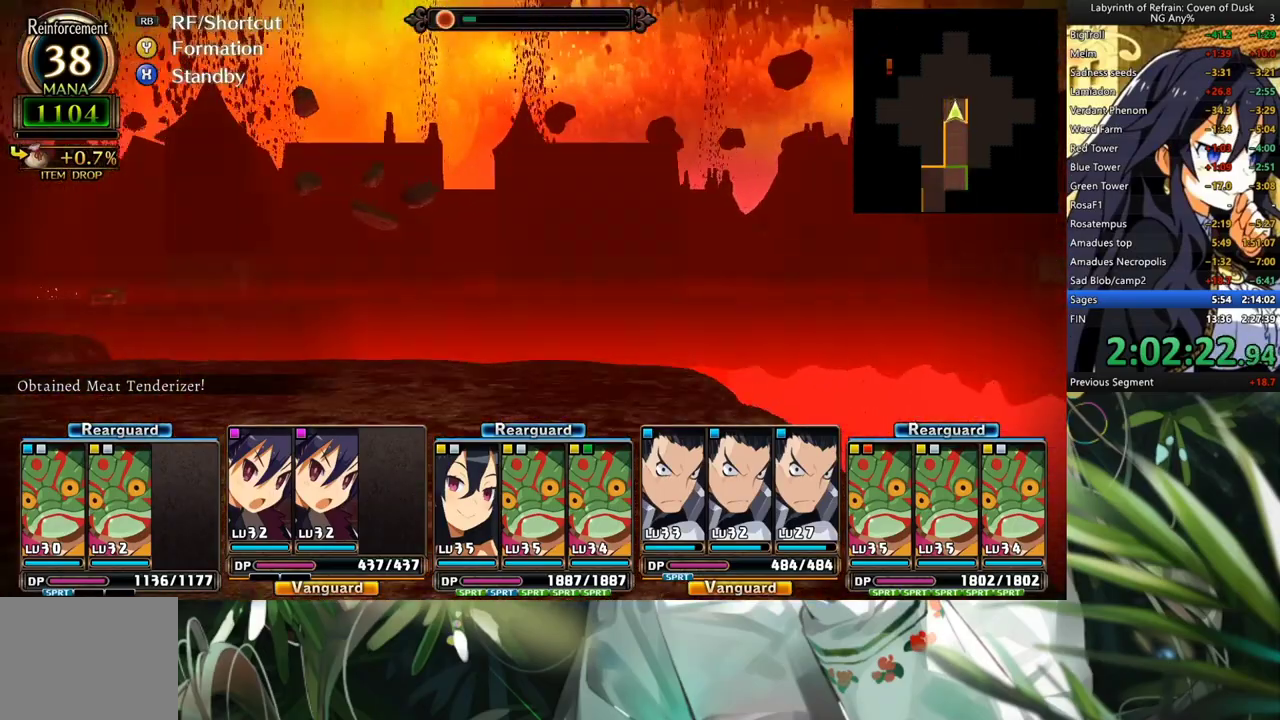
{"buttons": ["A"], "left_stick": "center", "right_stick": "center", "events": [[200, "A", "up"], [233, "DPAD_LEFT", "down"], [333, "DPAD_LEFT", "up"], [433, "A", "down"]]}
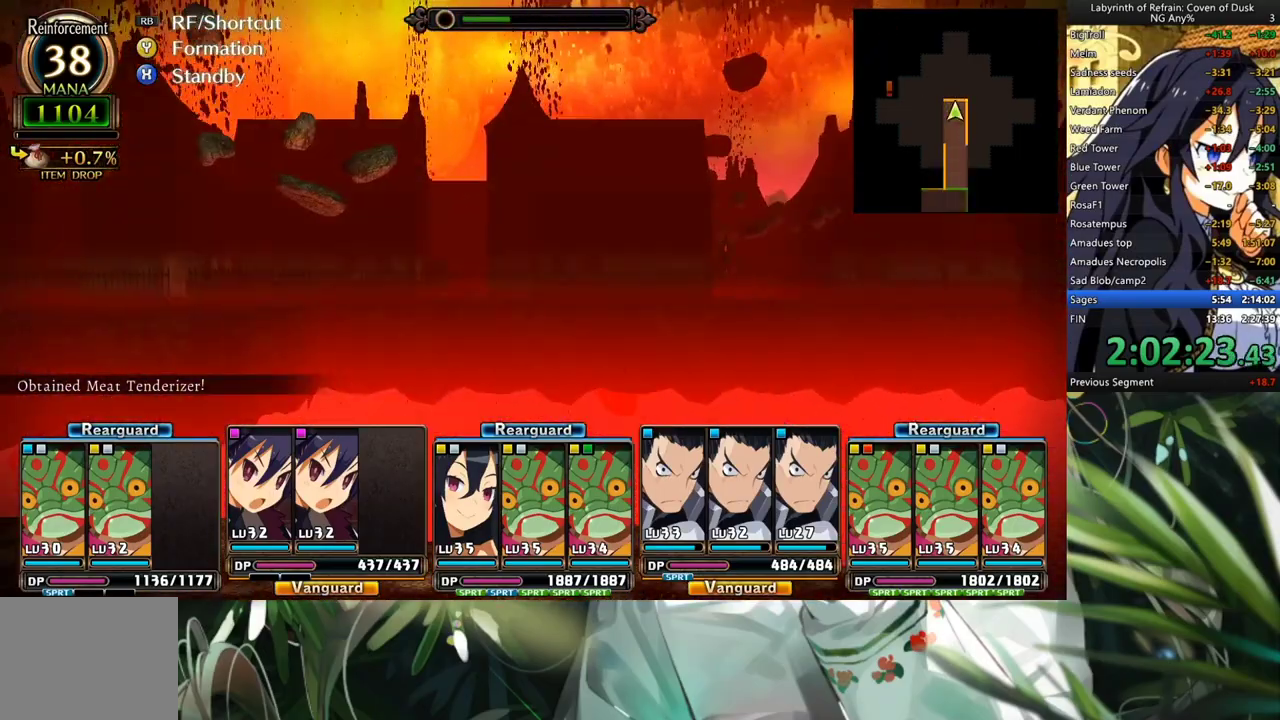
{"buttons": ["A"], "left_stick": "center", "right_stick": "center", "events": [[167, "A", "up"], [200, "DPAD_LEFT", "down"], [367, "DPAD_LEFT", "up"], [467, "A", "down"]]}
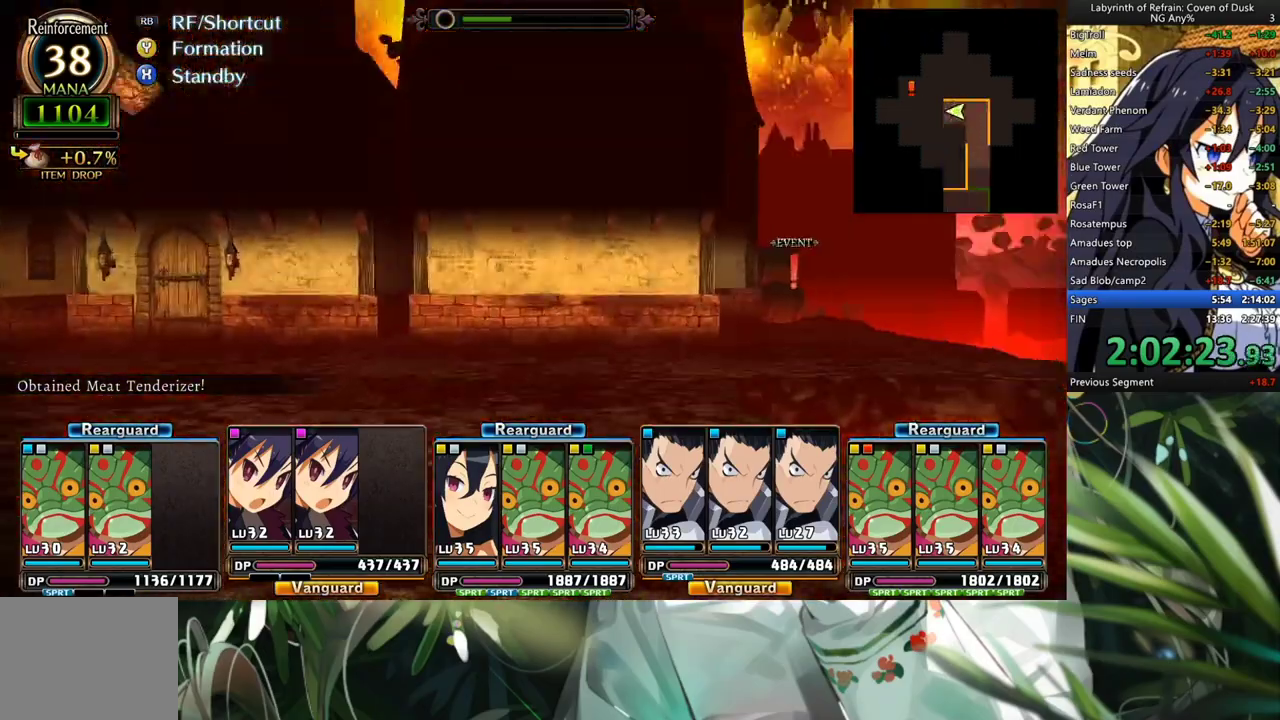
{"buttons": [], "left_stick": "center", "right_stick": "center", "events": [[400, "A", "up"]]}
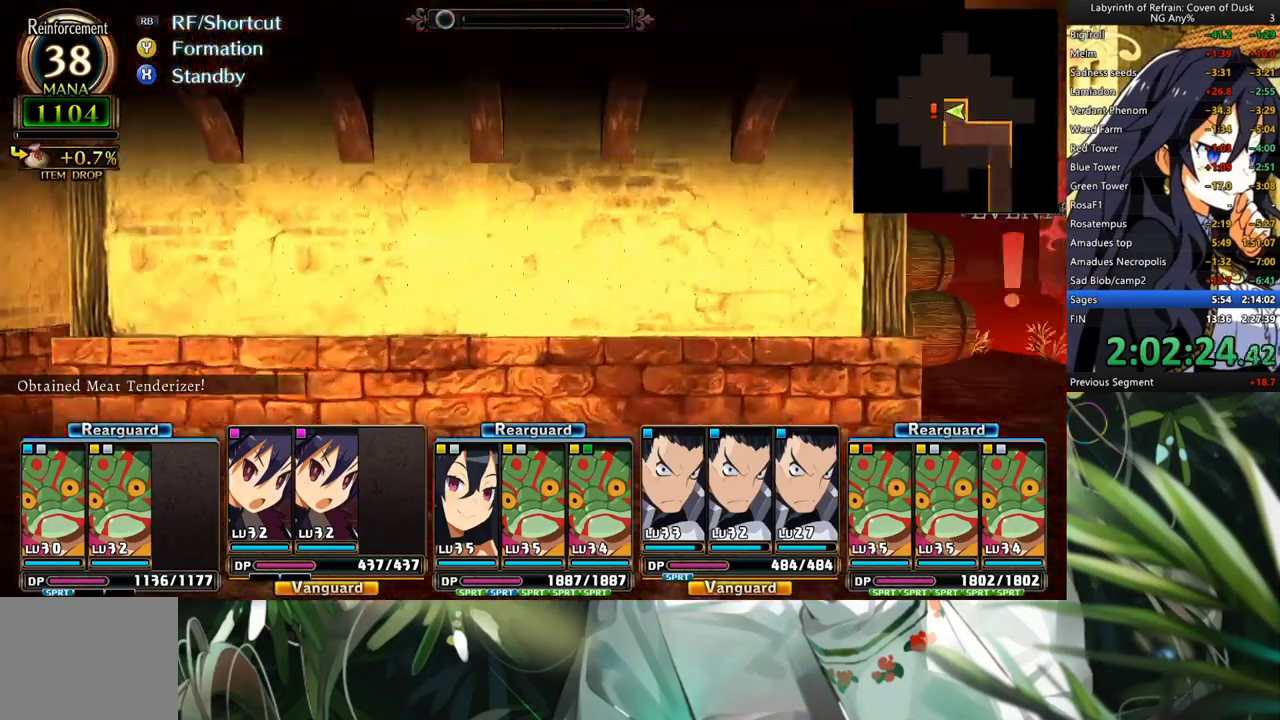
{"buttons": ["A"], "left_stick": "center", "right_stick": "center", "events": [[267, "A", "down"], [333, "A", "up"], [433, "A", "down"]]}
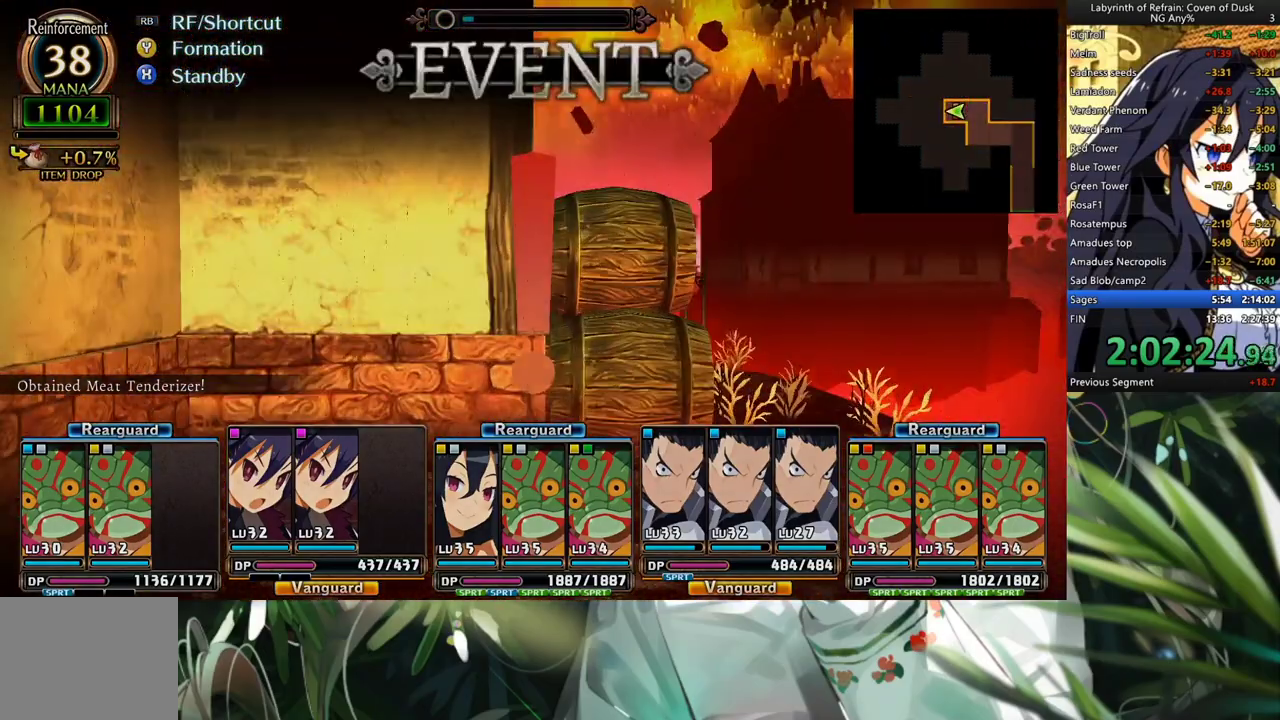
{"buttons": [], "left_stick": "center", "right_stick": "center", "events": [[33, "A", "up"], [100, "A", "down"], [233, "A", "up"]]}
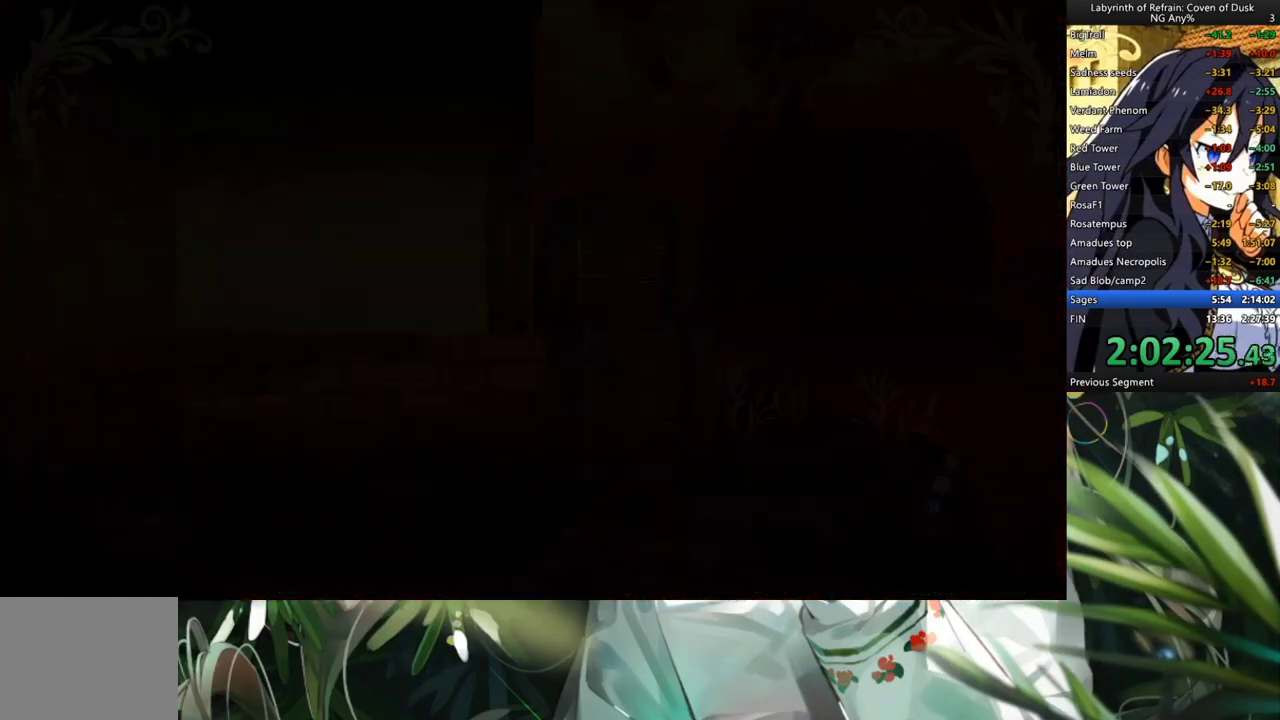
{"buttons": ["A"], "left_stick": "center", "right_stick": "center", "events": [[200, "Y", "down"], [267, "DPAD_LEFT", "down"], [267, "Y", "up"], [400, "A", "down"], [433, "DPAD_LEFT", "up"]]}
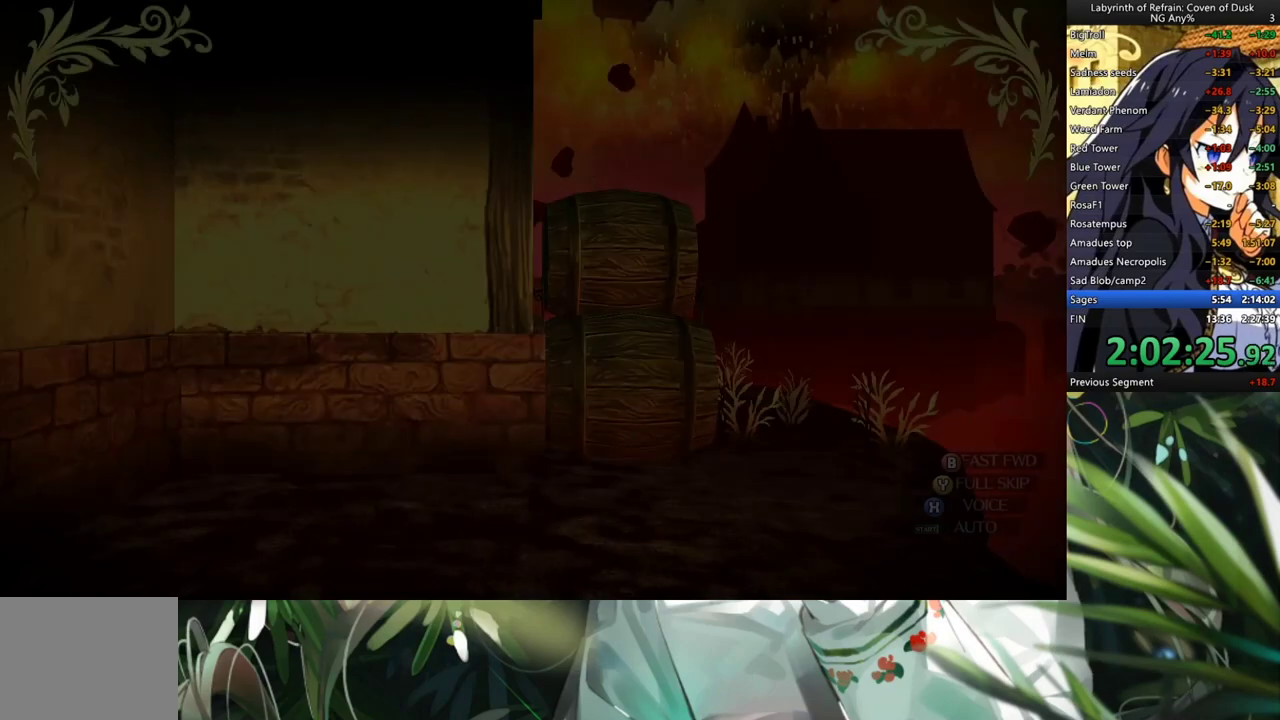
{"buttons": ["A", "DPAD_LEFT"], "left_stick": "center", "right_stick": "center", "events": [[67, "A", "up"], [367, "DPAD_LEFT", "down"], [500, "A", "down"]]}
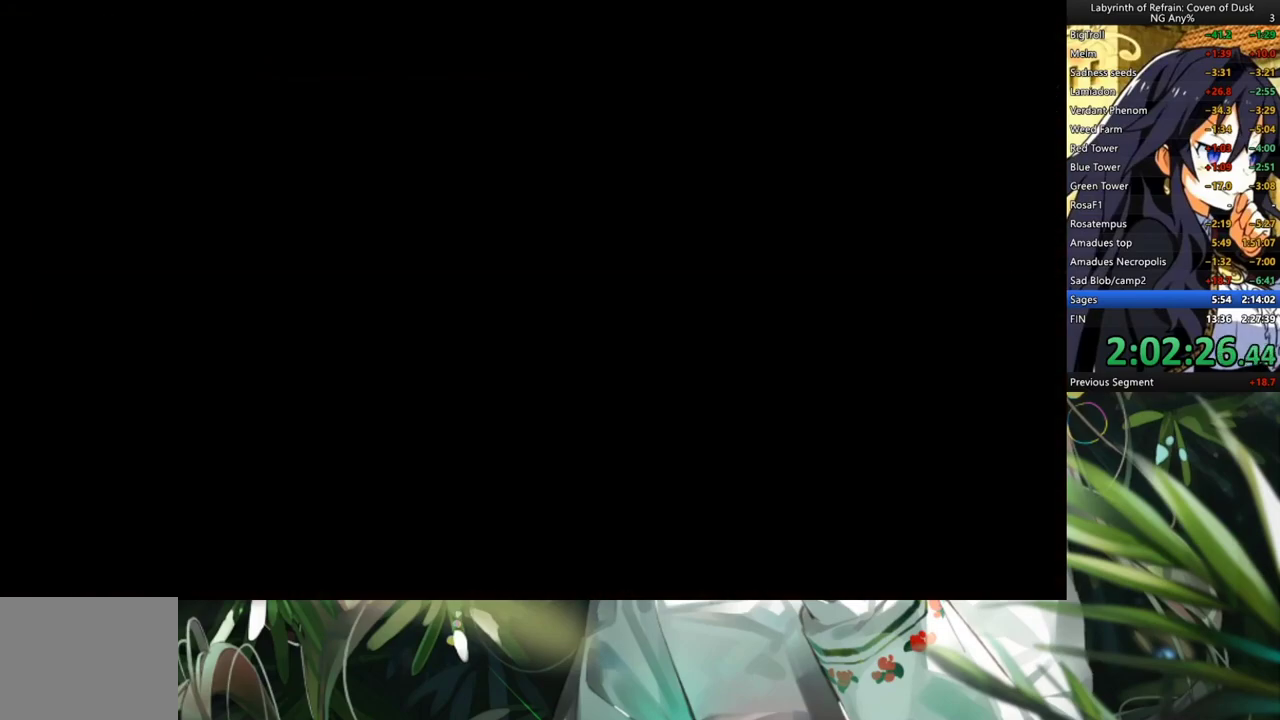
{"buttons": [], "left_stick": "center", "right_stick": "center", "events": [[33, "DPAD_LEFT", "up"], [133, "A", "up"]]}
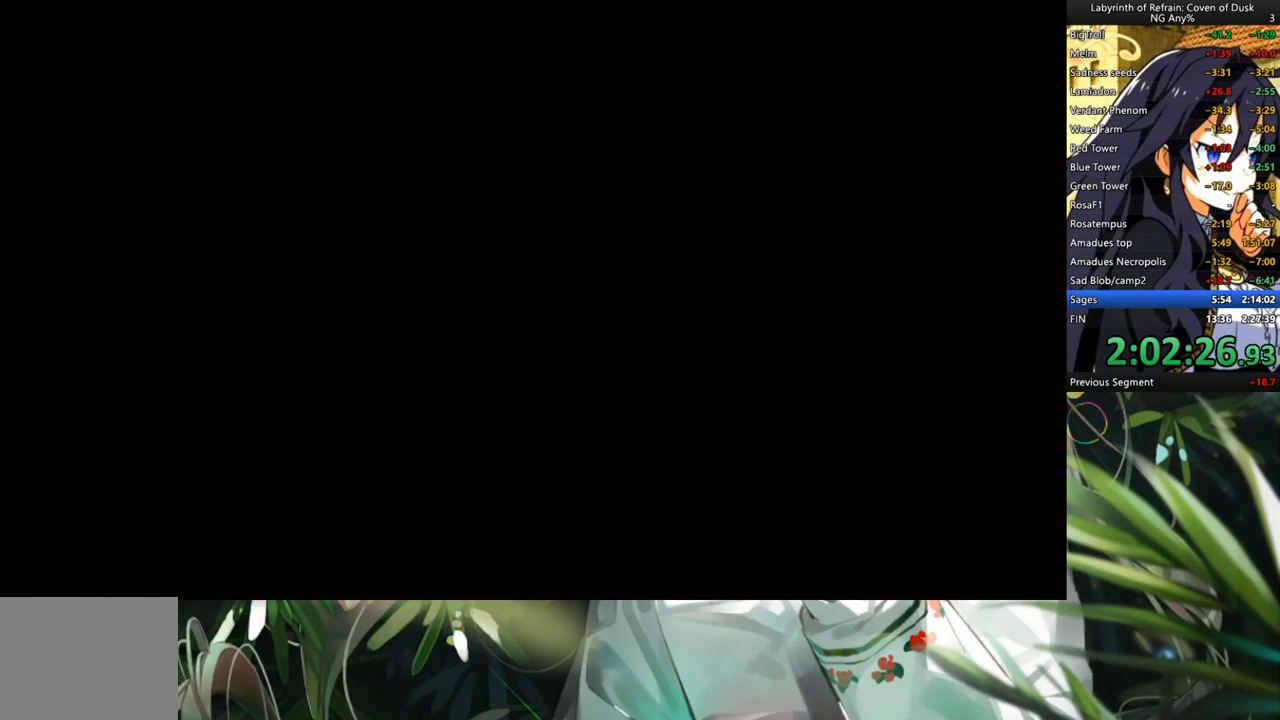
{"buttons": [], "left_stick": "center", "right_stick": "center", "events": [[33, "DPAD_LEFT", "down"], [233, "DPAD_LEFT", "up"]]}
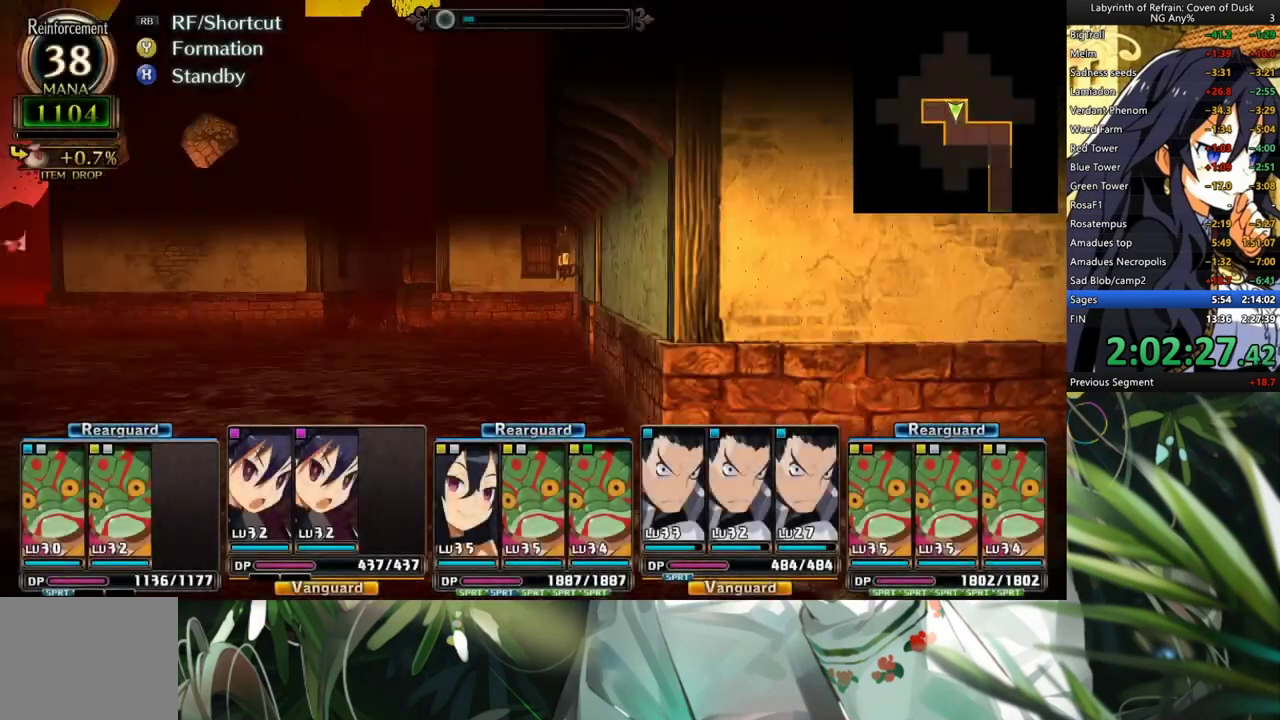
{"buttons": ["A"], "left_stick": "center", "right_stick": "center", "events": [[133, "A", "down"]]}
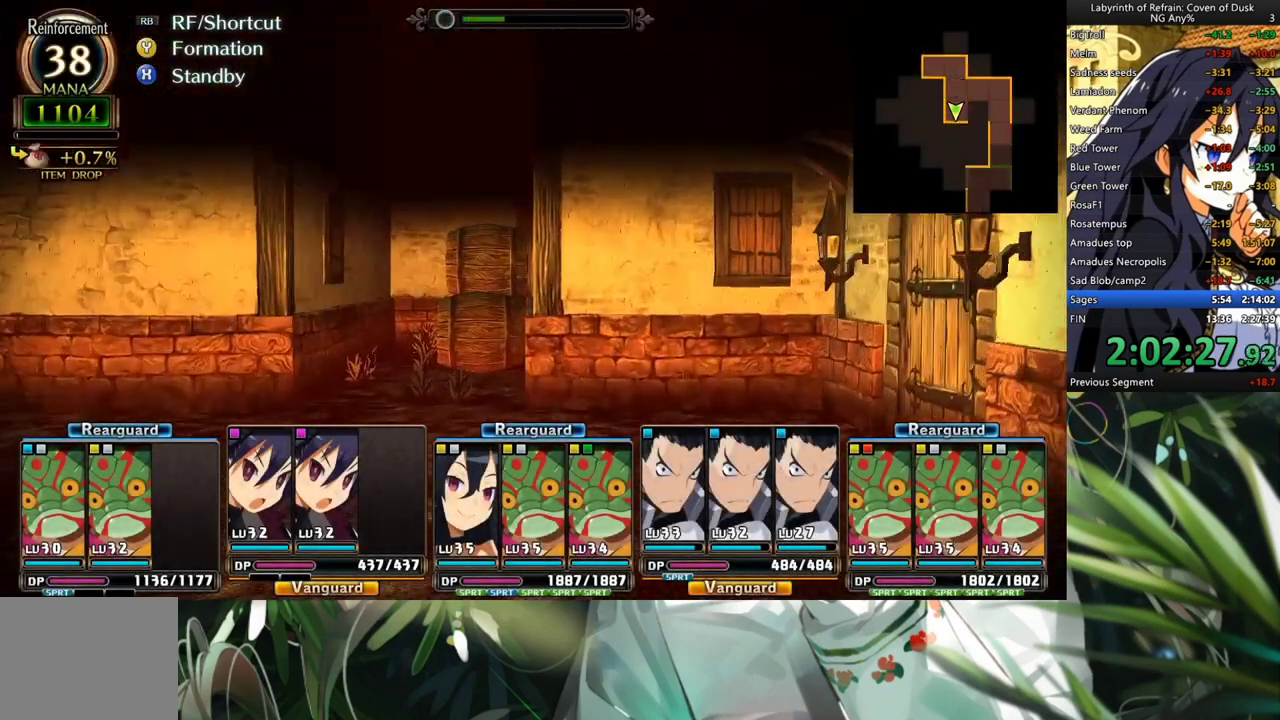
{"buttons": [], "left_stick": "center", "right_stick": "center", "events": [[67, "A", "up"], [100, "DPAD_LEFT", "down"], [267, "DPAD_LEFT", "up"], [367, "A", "down"], [500, "A", "up"]]}